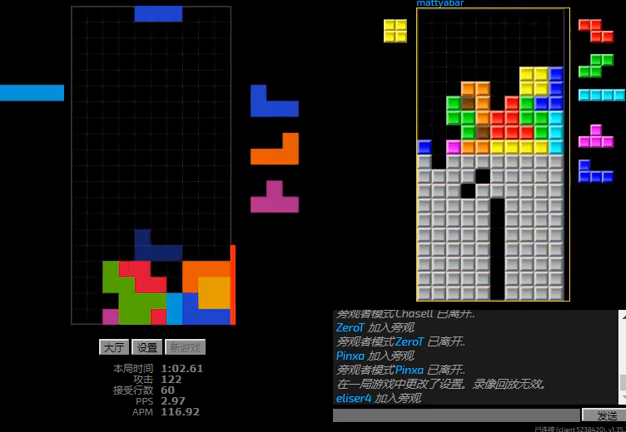
Gameplay with keyboard; each line is a JSON object with the keys held at the frame after it. "events" lists presses ("down") and releases ("up") of "hd", "l", "left", "r", "right" and "sd" between this image and that frame as [ms after this image, input, new state], when the widget could be followed in between. No other keys are recorded. Mouse input is not recorded. Key names are as the overlay labels them; some are game actions (e.g. jump) rather than physical keys.
{"keys": ["left"], "events": [[67, "right", "up"], [100, "r", "down"], [200, "r", "up"], [334, "left", "down"]]}
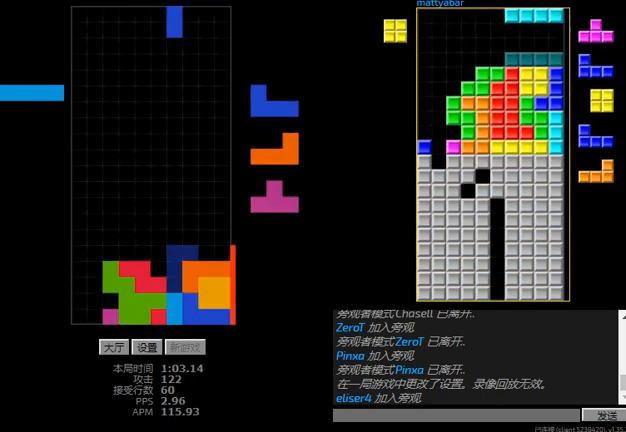
{"keys": ["hd", "left"], "events": [[34, "left", "up"], [100, "hd", "down"], [134, "r", "down"], [200, "hd", "up"], [367, "r", "up"], [400, "hd", "down"], [500, "left", "down"]]}
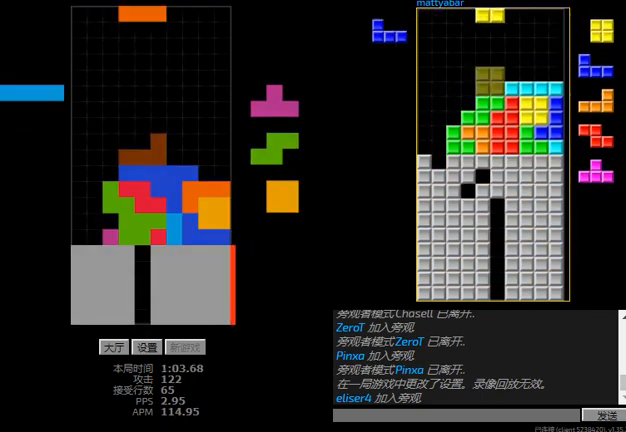
{"keys": ["hd", "l", "left"], "events": [[34, "hd", "up"], [34, "r", "down"], [167, "r", "up"], [200, "sd", "down"], [334, "left", "up"], [334, "r", "down"], [367, "sd", "up"], [400, "hd", "down"], [434, "r", "up"], [467, "l", "down"], [467, "left", "down"]]}
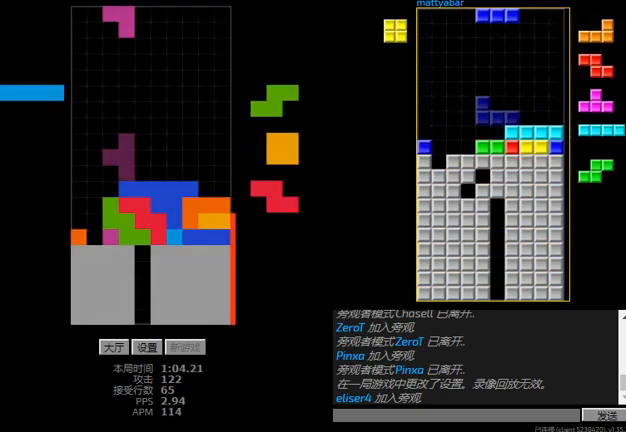
{"keys": ["hd", "left"], "events": [[34, "hd", "up"], [134, "l", "up"], [167, "hd", "down"], [234, "l", "down"], [267, "hd", "up"], [300, "l", "up"], [500, "hd", "down"]]}
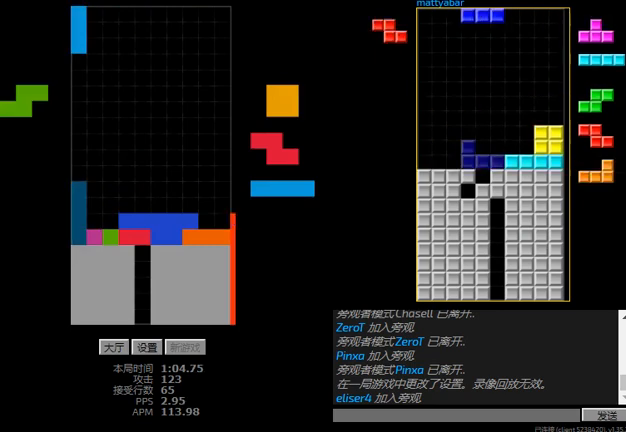
{"keys": ["hd"], "events": [[134, "hd", "up"], [167, "right", "down"], [200, "left", "up"], [234, "hd", "down"], [367, "hd", "up"], [500, "hd", "down"], [500, "right", "up"]]}
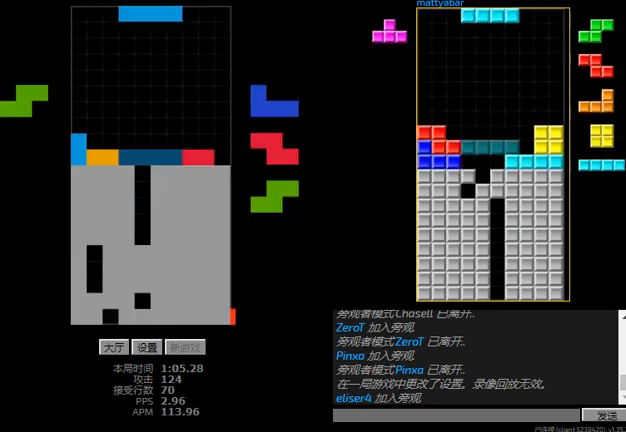
{"keys": ["hd", "r", "right"], "events": [[67, "l", "down"], [100, "hd", "up"], [167, "l", "up"], [234, "hd", "down"], [367, "hd", "up"], [367, "r", "down"], [367, "right", "down"], [434, "r", "up"], [467, "hd", "down"], [500, "r", "down"]]}
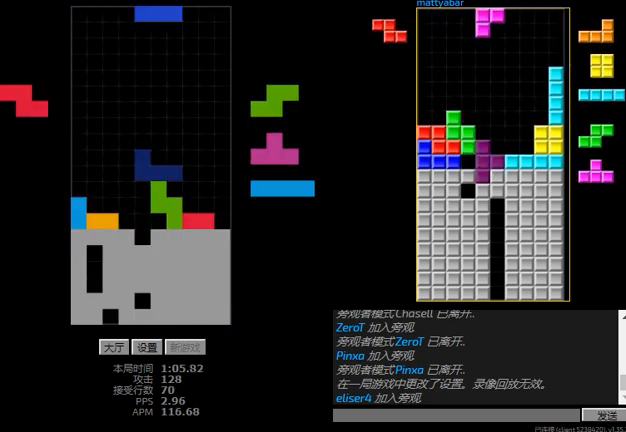
{"keys": ["right"], "events": [[67, "hd", "up"], [234, "r", "up"], [234, "right", "up"], [300, "hd", "down"], [367, "right", "down"], [434, "hd", "up"]]}
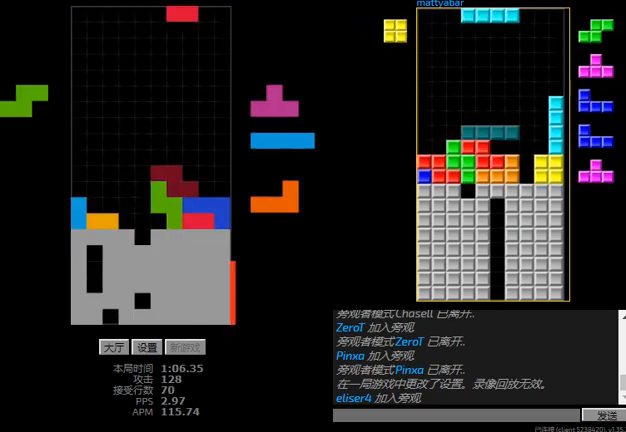
{"keys": ["hd", "r", "right"], "events": [[34, "right", "up"], [134, "hd", "down"], [167, "l", "down"], [200, "sd", "down"], [267, "hd", "up"], [400, "sd", "up"], [434, "hd", "down"], [467, "r", "down"], [467, "right", "down"], [500, "l", "up"]]}
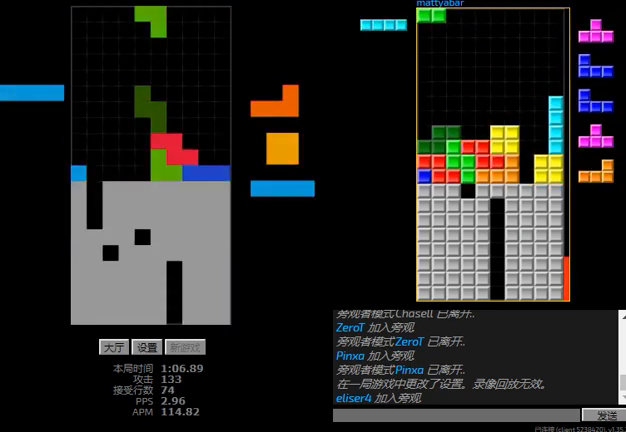
{"keys": [], "events": [[34, "hd", "up"], [100, "left", "down"], [100, "r", "up"], [134, "right", "up"], [200, "hd", "down"], [234, "left", "up"], [267, "l", "down"], [267, "right", "down"], [300, "hd", "up"], [367, "l", "up"], [400, "hd", "down"], [500, "hd", "up"], [500, "right", "up"]]}
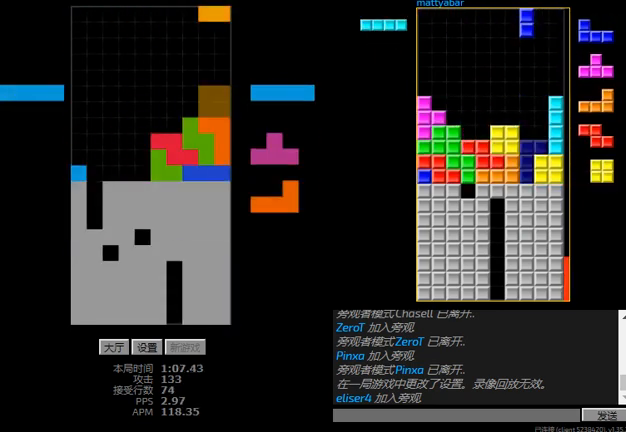
{"keys": [], "events": [[67, "hd", "down"], [67, "l", "down"], [67, "left", "down"], [167, "hd", "up"], [234, "l", "up"], [267, "right", "down"], [300, "left", "up"], [334, "hd", "down"], [334, "right", "up"], [434, "hd", "up"]]}
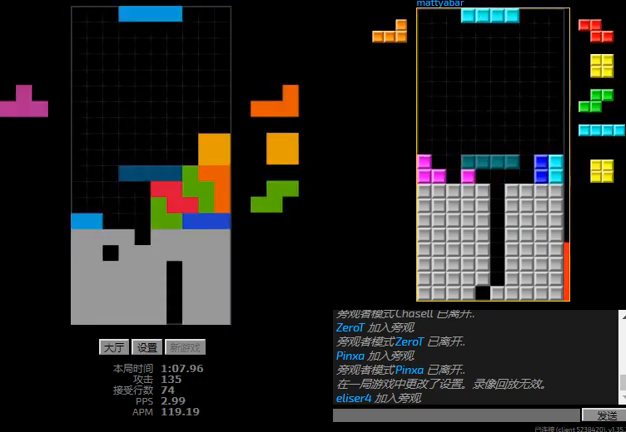
{"keys": ["hd"], "events": [[67, "l", "down"], [234, "l", "up"], [434, "hd", "down"]]}
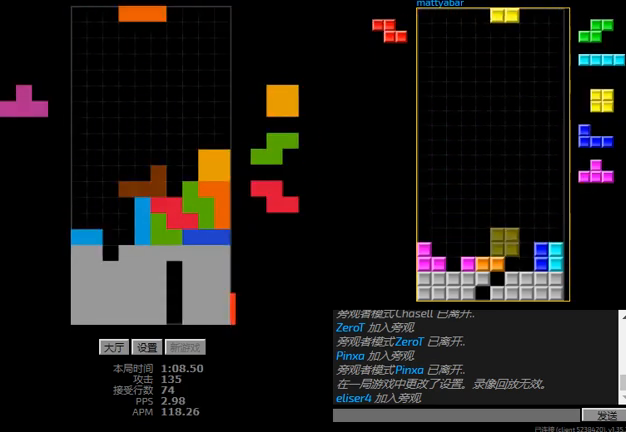
{"keys": ["left"], "events": [[67, "hd", "up"], [167, "left", "down"], [200, "r", "down"], [267, "r", "up"], [367, "hd", "down"], [367, "left", "up"], [467, "left", "down"], [500, "hd", "up"]]}
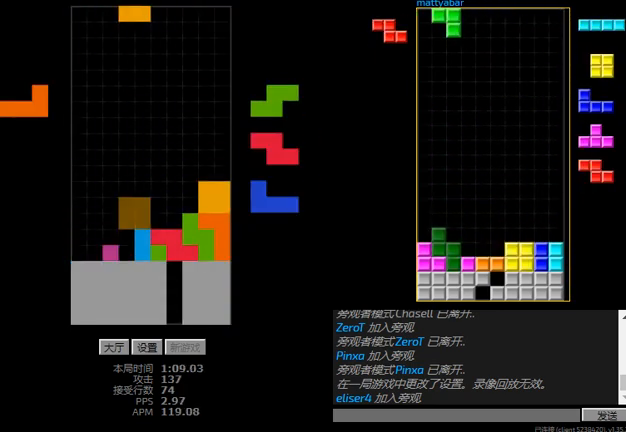
{"keys": [], "events": [[100, "hd", "down"], [100, "left", "up"], [134, "l", "down"], [167, "left", "down"], [200, "hd", "up"], [267, "hd", "down"], [267, "l", "up"], [267, "left", "up"], [400, "hd", "up"]]}
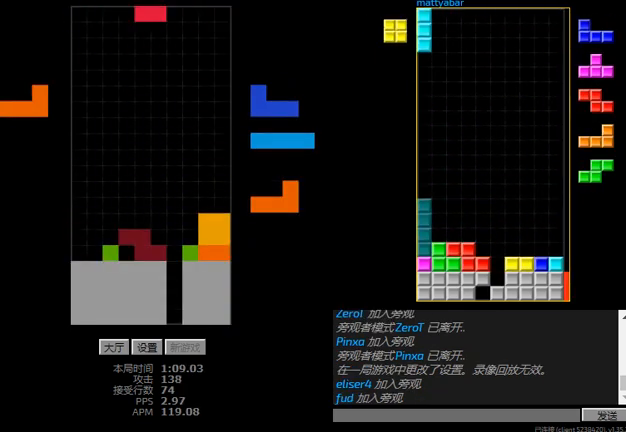
{"keys": [], "events": [[100, "left", "down"], [134, "r", "down"], [300, "hd", "down"], [300, "left", "up"], [300, "r", "up"], [500, "hd", "up"]]}
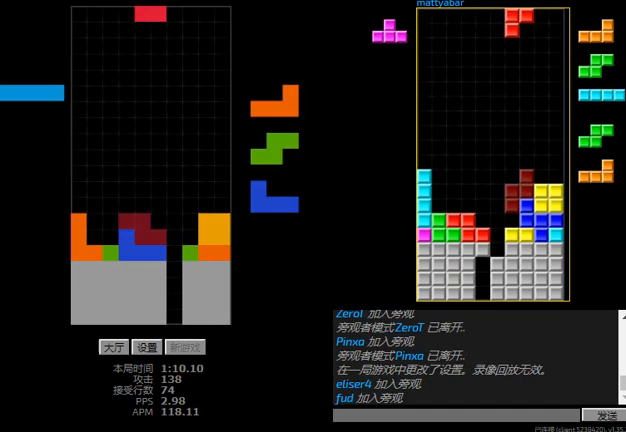
{"keys": ["left"], "events": [[34, "r", "down"], [167, "hd", "down"], [167, "r", "up"], [300, "left", "down"], [334, "hd", "up"], [334, "r", "down"], [467, "r", "up"]]}
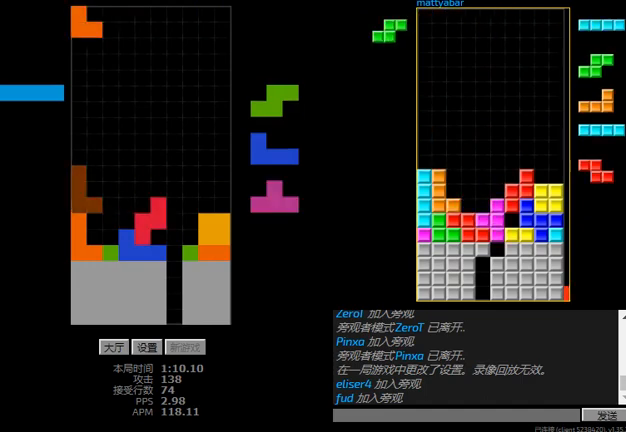
{"keys": ["left", "r"], "events": [[67, "right", "down"], [100, "left", "up"], [134, "hd", "down"], [134, "right", "up"], [167, "left", "down"], [267, "left", "up"], [400, "hd", "up"], [400, "left", "down"], [434, "r", "down"]]}
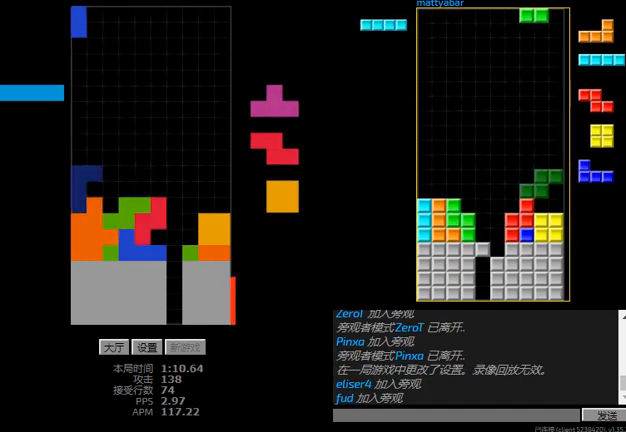
{"keys": ["right", "sd"], "events": [[67, "hd", "down"], [67, "left", "up"], [67, "r", "up"], [134, "r", "down"], [234, "hd", "up"], [234, "r", "up"], [400, "sd", "down"], [467, "right", "down"]]}
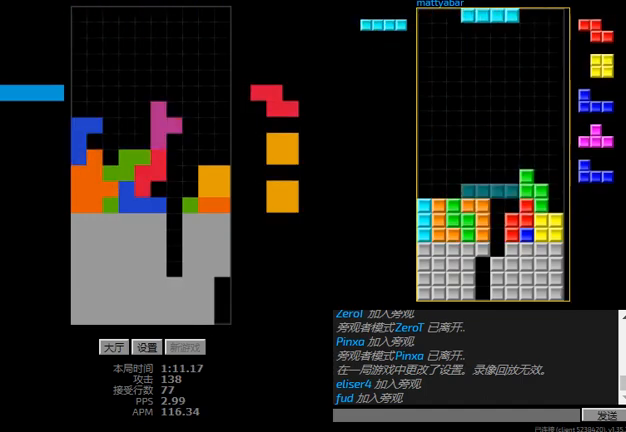
{"keys": ["r", "right"], "events": [[34, "right", "up"], [100, "right", "down"], [167, "right", "up"], [267, "r", "down"], [334, "hd", "down"], [334, "sd", "up"], [367, "r", "up"], [400, "right", "down"], [434, "r", "down"], [467, "hd", "up"]]}
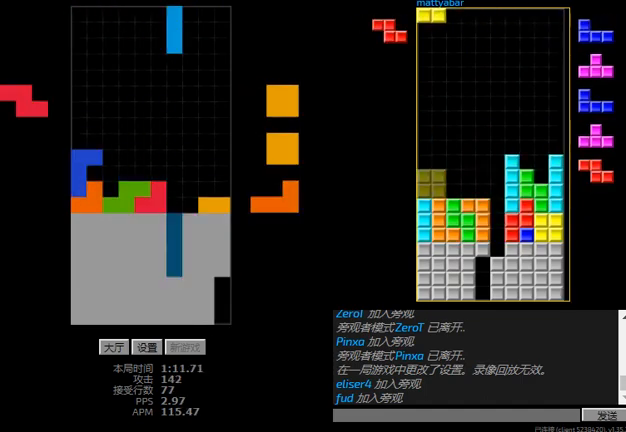
{"keys": ["hd", "right"], "events": [[34, "r", "up"], [34, "right", "up"], [134, "hd", "down"], [200, "right", "down"], [234, "hd", "up"], [367, "hd", "down"], [367, "right", "up"], [434, "right", "down"]]}
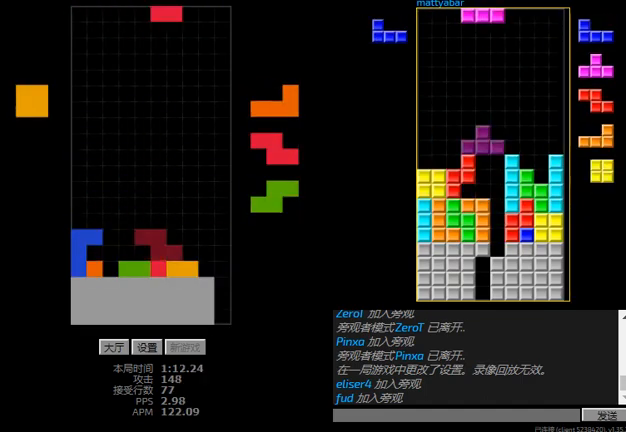
{"keys": ["left"], "events": [[34, "hd", "up"], [134, "right", "up"], [200, "hd", "down"], [267, "right", "down"], [300, "hd", "up"], [334, "right", "up"], [400, "hd", "down"], [467, "left", "down"], [500, "hd", "up"]]}
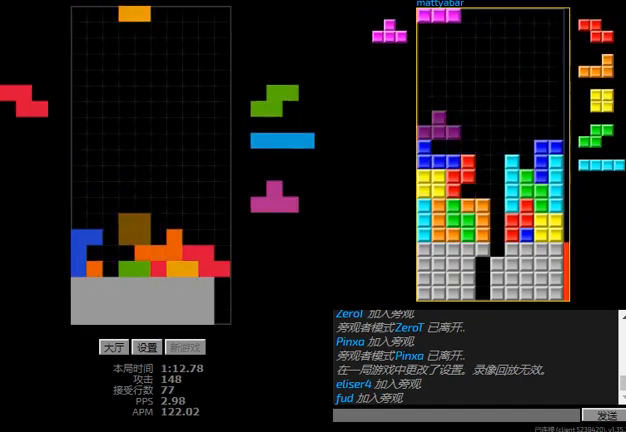
{"keys": ["hd"], "events": [[167, "hd", "down"], [167, "left", "up"], [234, "right", "down"], [267, "hd", "up"], [300, "right", "up"], [434, "hd", "down"]]}
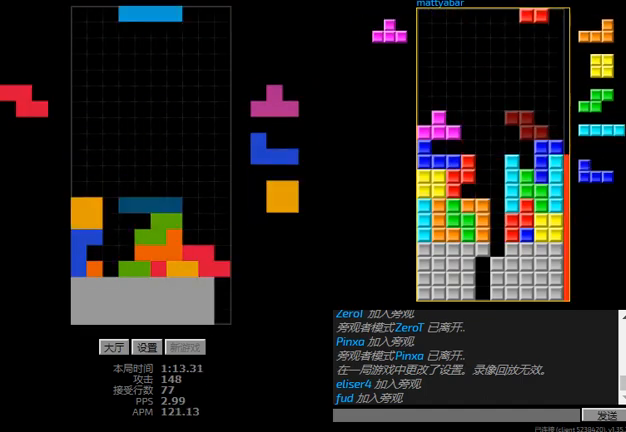
{"keys": ["hd", "l"], "events": [[100, "hd", "up"], [100, "r", "down"], [167, "hd", "down"], [167, "r", "up"], [234, "l", "down"], [267, "left", "down"], [300, "hd", "up"], [300, "sd", "down"], [367, "l", "up"], [367, "left", "up"], [467, "l", "down"], [500, "hd", "down"], [500, "sd", "up"]]}
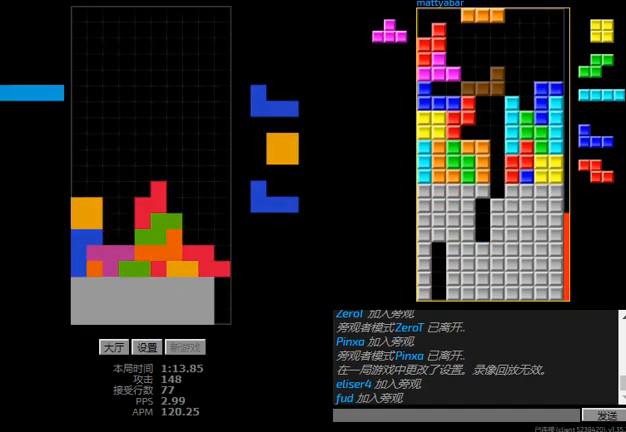
{"keys": ["r", "right"], "events": [[67, "l", "up"], [167, "hd", "up"], [234, "l", "down"], [234, "left", "down"], [334, "l", "up"], [334, "left", "up"], [367, "hd", "down"], [434, "right", "down"], [467, "hd", "up"], [467, "r", "down"]]}
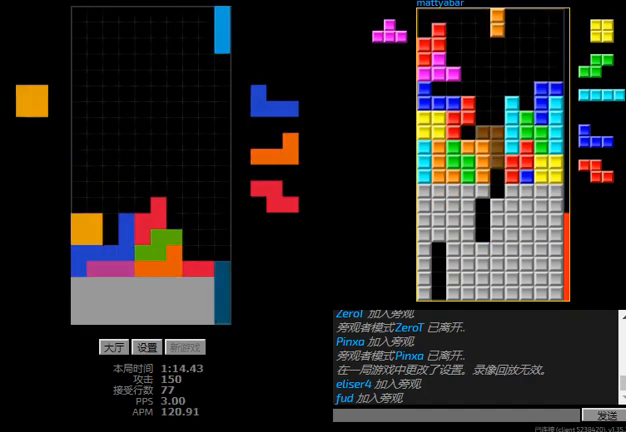
{"keys": ["hd"], "events": [[67, "r", "up"], [67, "right", "up"], [100, "hd", "down"], [234, "hd", "up"], [234, "left", "down"], [467, "left", "up"], [500, "hd", "down"]]}
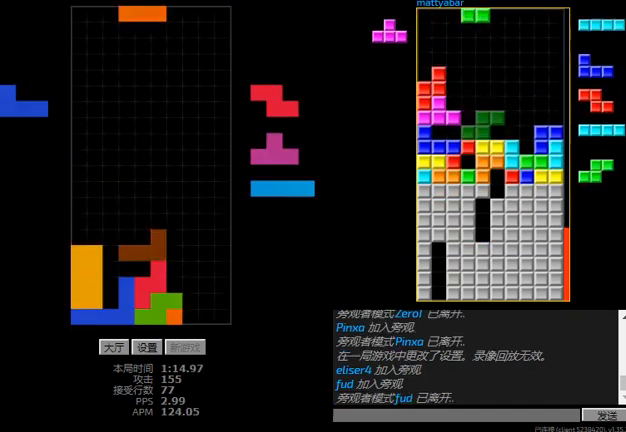
{"keys": ["hd"], "events": [[100, "hd", "up"], [100, "left", "down"], [100, "r", "down"], [134, "r", "up"], [234, "left", "up"], [334, "hd", "down"], [400, "r", "down"], [434, "hd", "up"], [467, "r", "up"], [500, "hd", "down"]]}
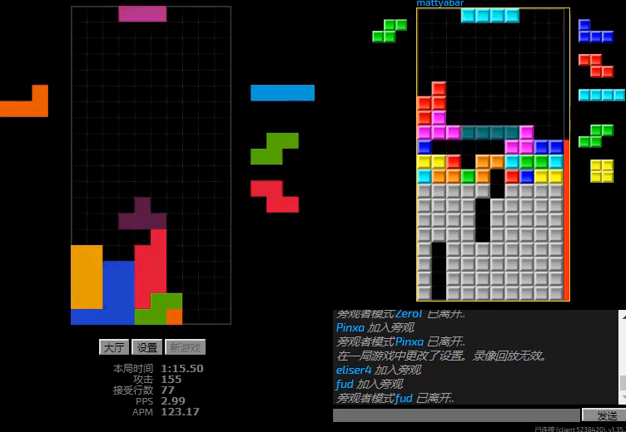
{"keys": ["hd"], "events": [[67, "l", "down"], [67, "right", "down"], [100, "hd", "up"], [167, "l", "up"], [234, "right", "up"], [300, "hd", "down"], [300, "left", "down"], [334, "l", "down"], [400, "hd", "up"], [467, "l", "up"], [467, "left", "up"], [500, "hd", "down"]]}
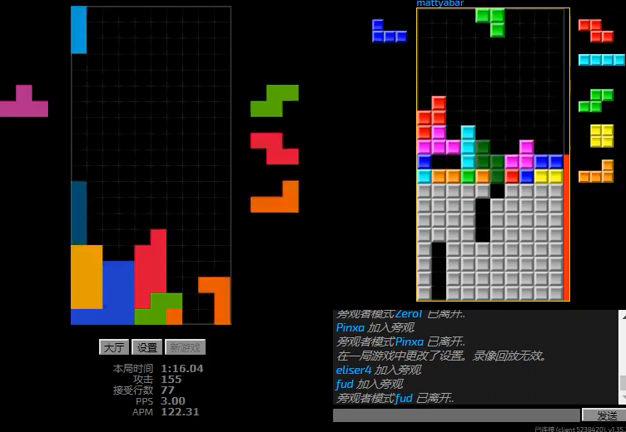
{"keys": [], "events": [[67, "left", "down"], [167, "left", "up"], [234, "l", "down"], [267, "left", "down"], [300, "hd", "up"], [334, "l", "up"], [367, "left", "up"]]}
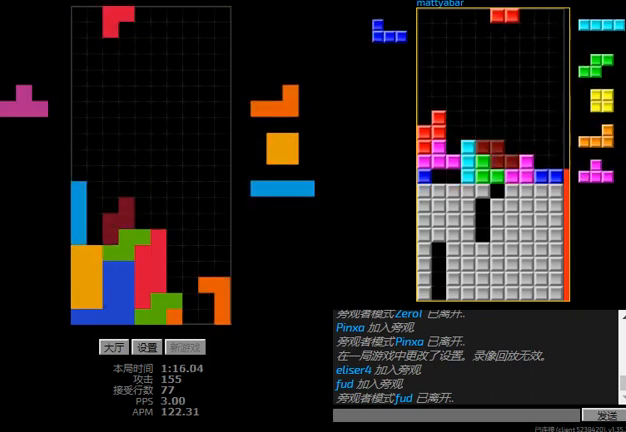
{"keys": [], "events": []}
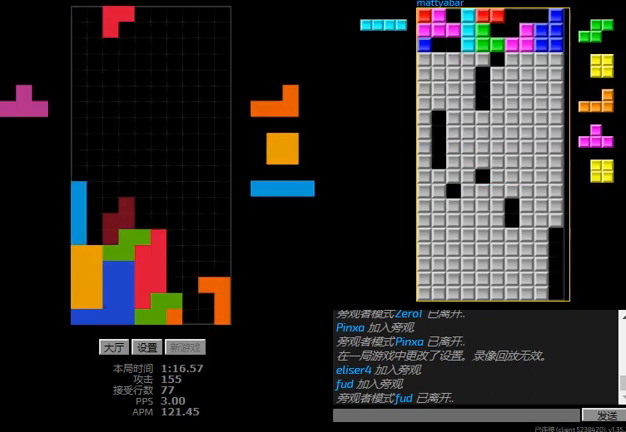
{"keys": [], "events": [[100, "hd", "down"], [200, "l", "down"], [234, "hd", "up"], [267, "right", "down"], [367, "l", "up"], [434, "right", "up"]]}
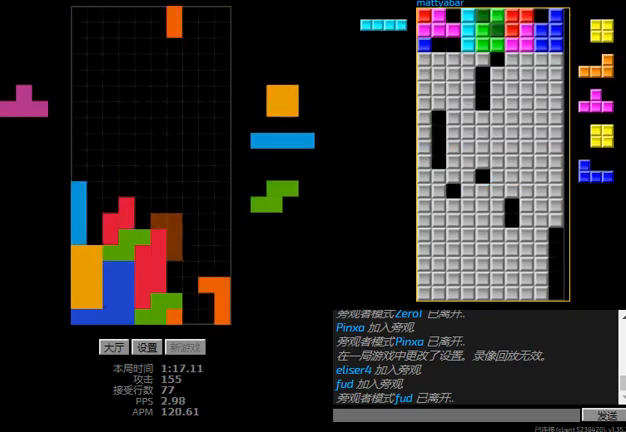
{"keys": ["r", "right"], "events": [[134, "right", "down"], [234, "right", "up"], [300, "hd", "down"], [434, "hd", "up"], [434, "r", "down"], [434, "right", "down"]]}
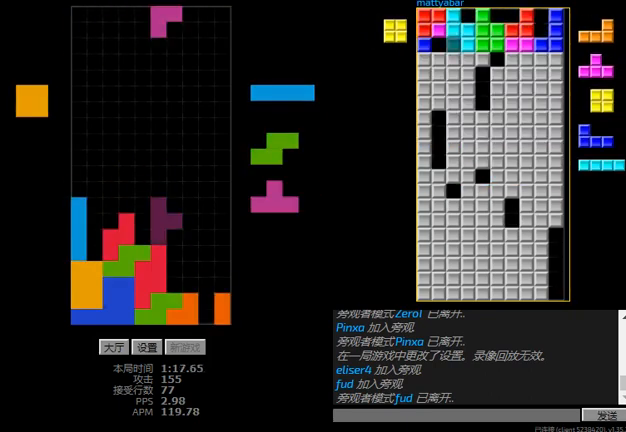
{"keys": [], "events": [[67, "r", "up"], [300, "right", "up"]]}